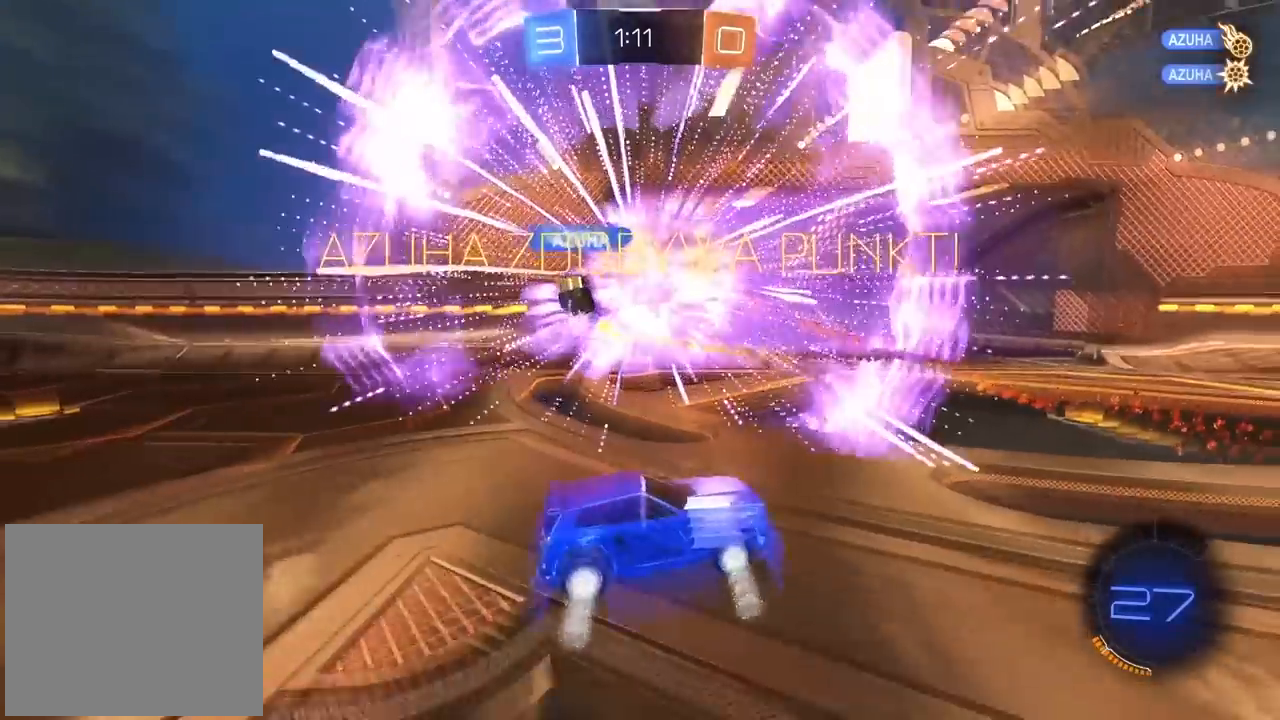
Gameplay with a controller (PlayStation layout); each line is a JSON object with the inputs held at the frame after it (dt_ms = milliseconds from this image to that frame). "events" lists button and stick changes between this image and that frame as [ms after this image, input, new state], when the widget could be followed in between.
{"dt_ms": 500, "buttons": ["R2"], "left_stick": "center", "right_stick": "center", "events": [[433, "R2", "down"]]}
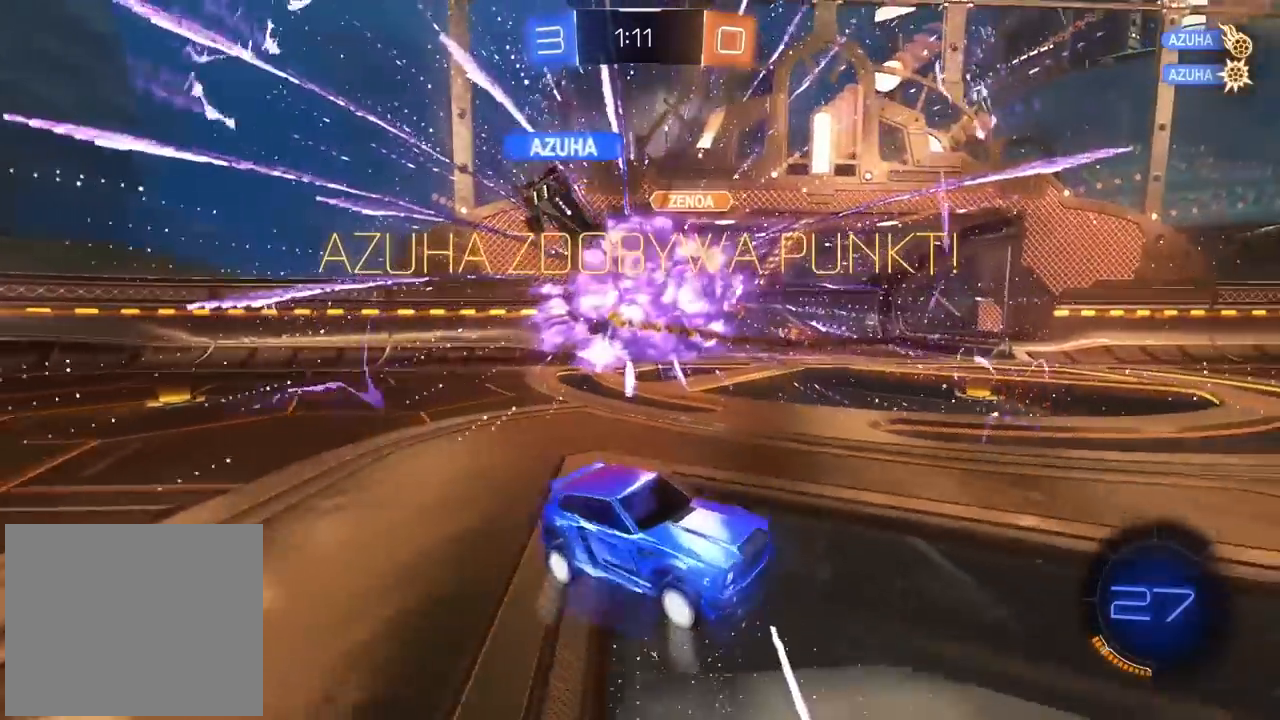
{"dt_ms": 500, "buttons": ["R2"], "left_stick": "center", "right_stick": "center", "events": [[17, "left_stick", "right"], [483, "left_stick", "center"]]}
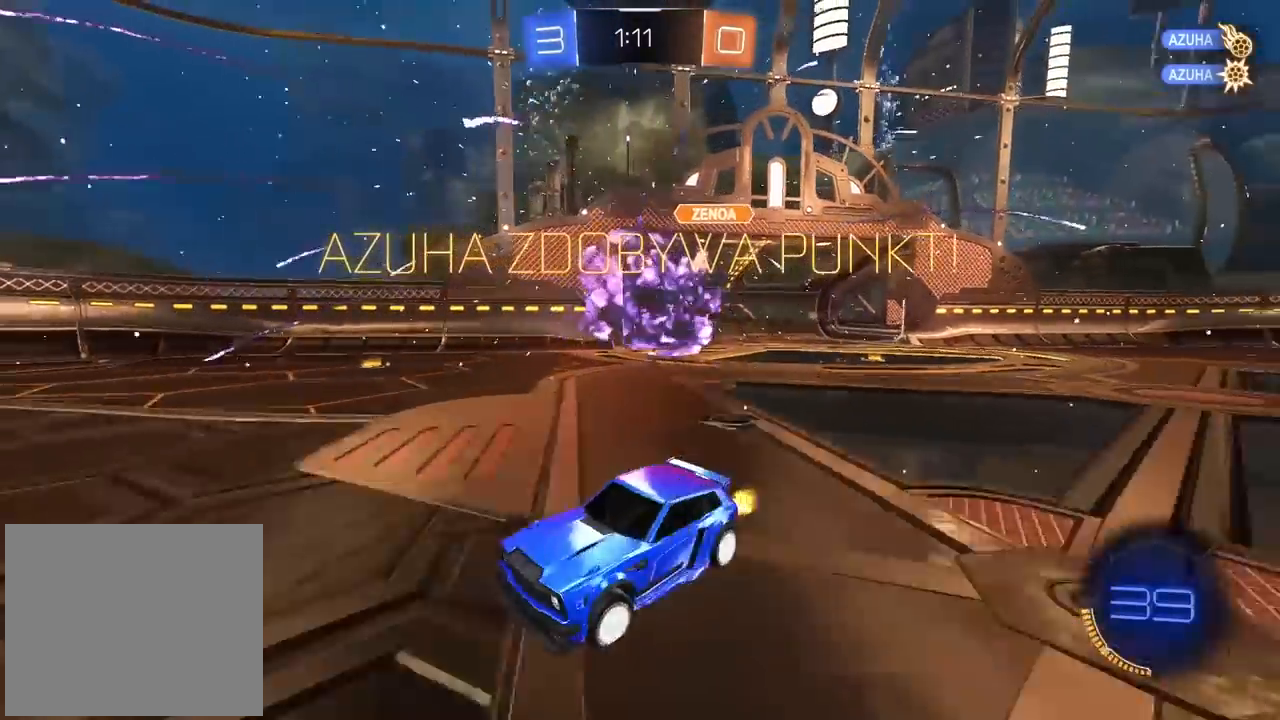
{"dt_ms": 500, "buttons": ["CIRCLE", "R2"], "left_stick": "center", "right_stick": "center", "events": [[100, "CIRCLE", "down"], [117, "left_stick", "right"], [167, "TRIANGLE", "down"], [283, "left_stick", "center"], [317, "TRIANGLE", "up"]]}
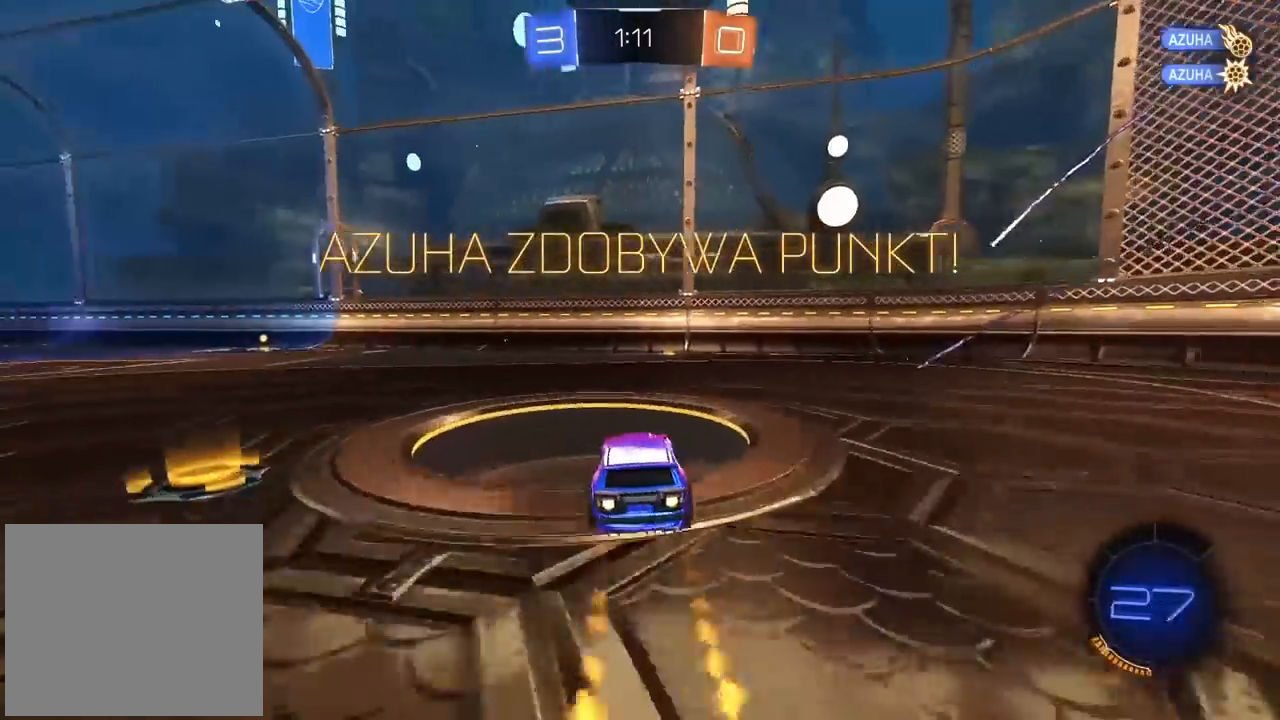
{"dt_ms": 500, "buttons": ["CIRCLE", "R2"], "left_stick": "left", "right_stick": "center", "events": [[300, "left_stick", "left"]]}
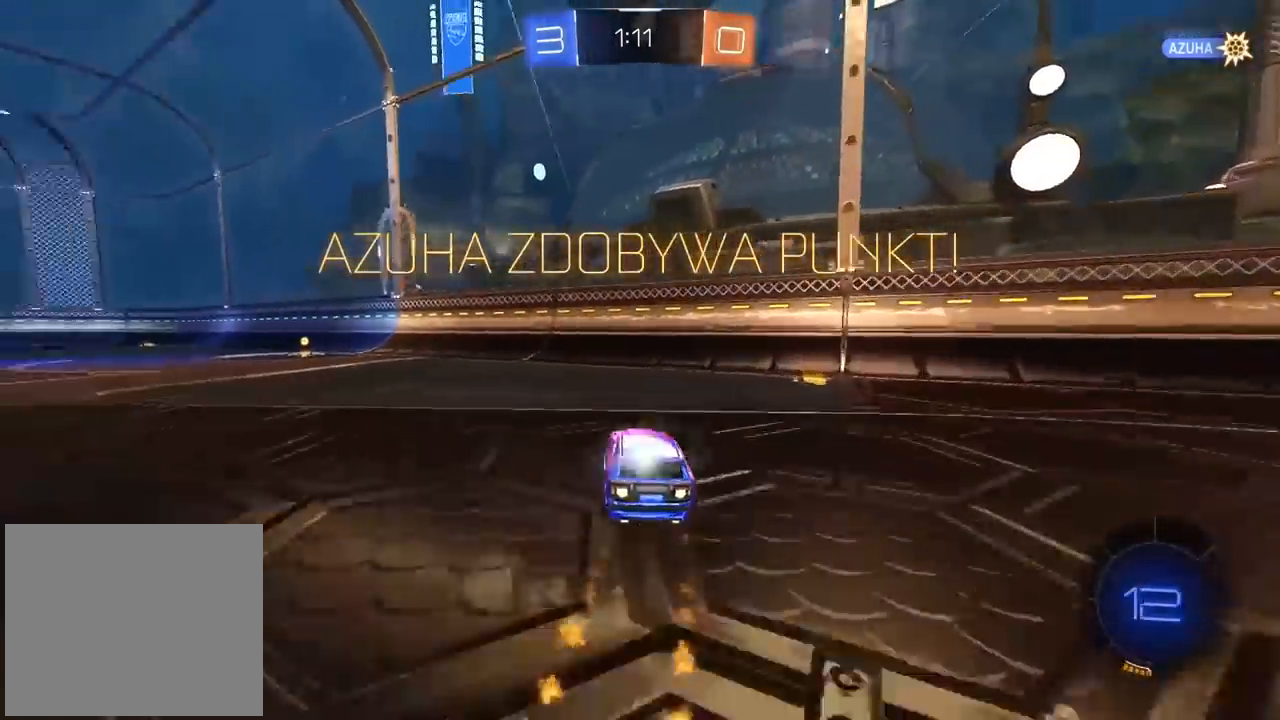
{"dt_ms": 500, "buttons": ["R2"], "left_stick": "center", "right_stick": "center", "events": [[400, "CIRCLE", "up"], [500, "left_stick", "center"]]}
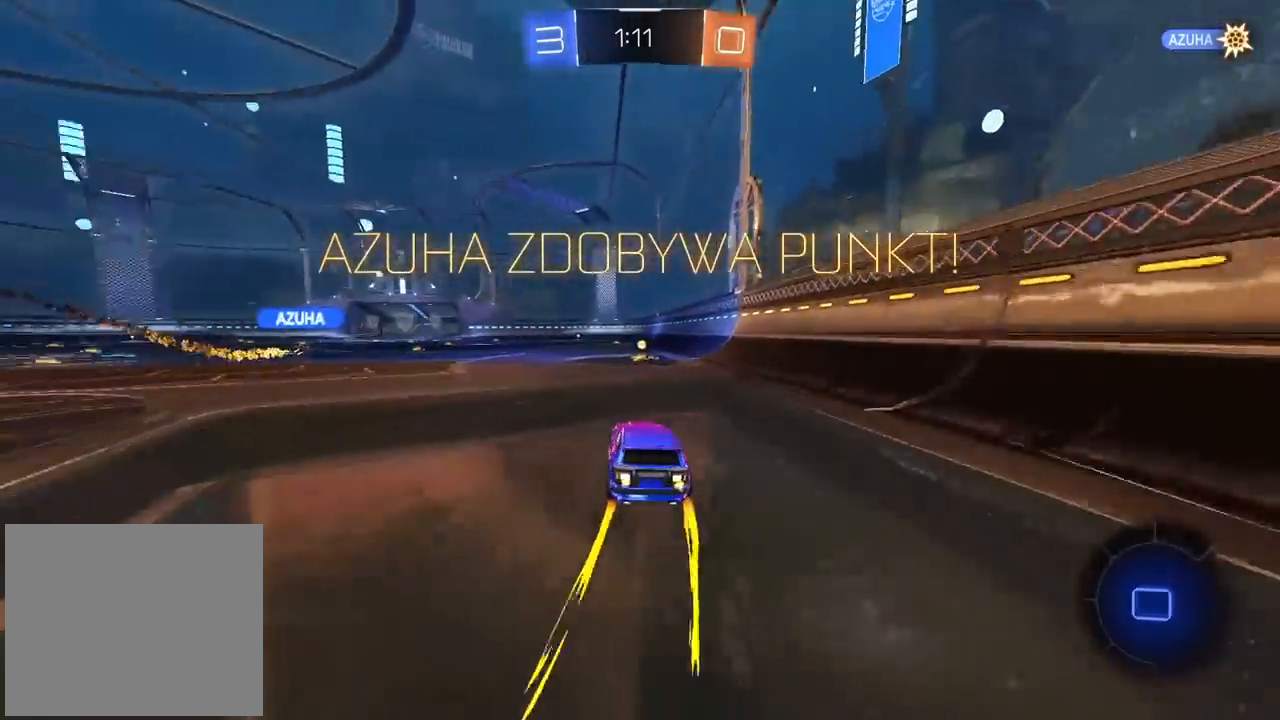
{"dt_ms": 500, "buttons": [], "left_stick": "center", "right_stick": "center", "events": [[50, "left_stick", "up"], [117, "CROSS", "down"], [200, "CROSS", "up"], [233, "CROSS", "down"], [233, "left_stick", "center"], [333, "CROSS", "up"], [433, "R2", "up"]]}
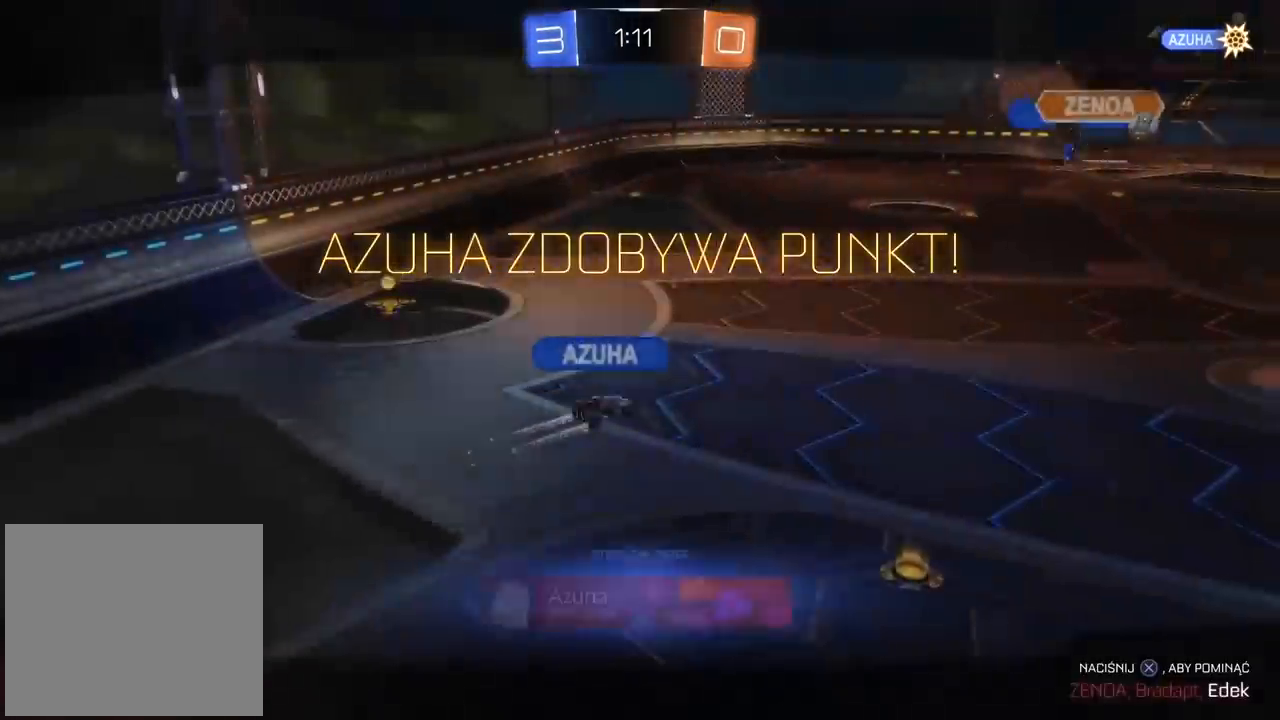
{"dt_ms": 500, "buttons": [], "left_stick": "center", "right_stick": "center", "events": [[150, "CROSS", "down"], [283, "CROSS", "up"]]}
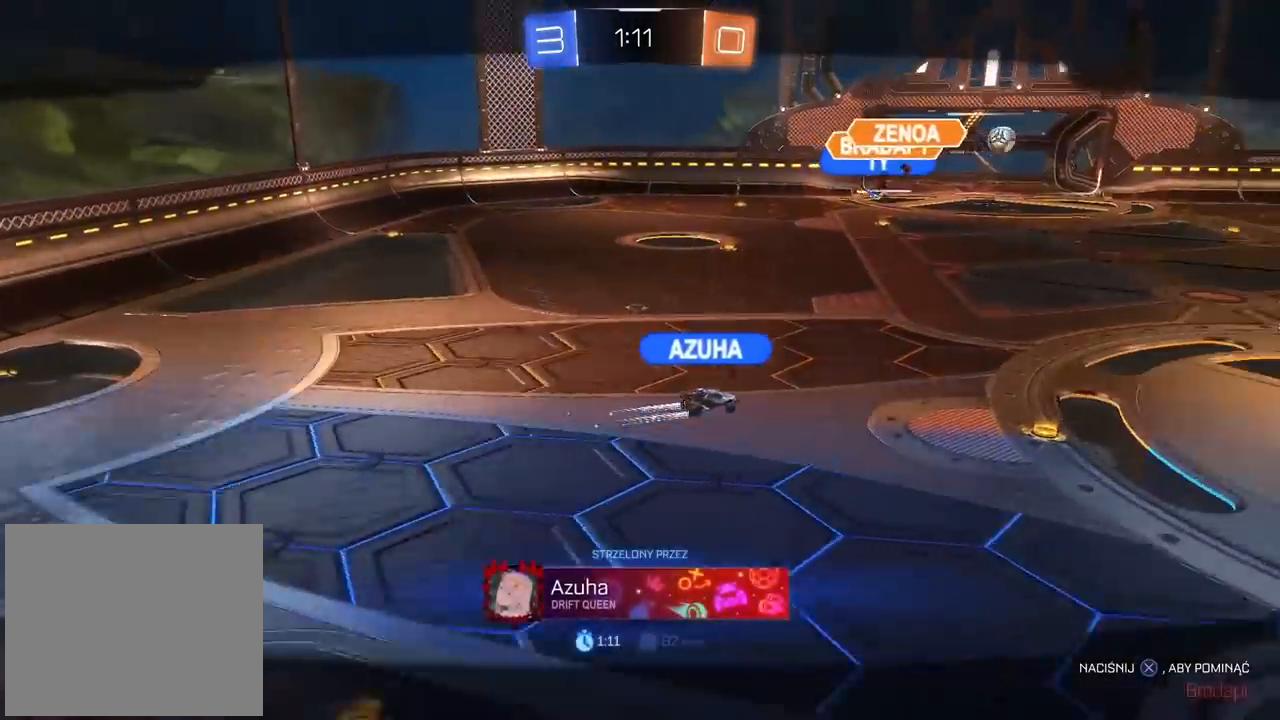
{"dt_ms": 500, "buttons": [], "left_stick": "center", "right_stick": "center", "events": []}
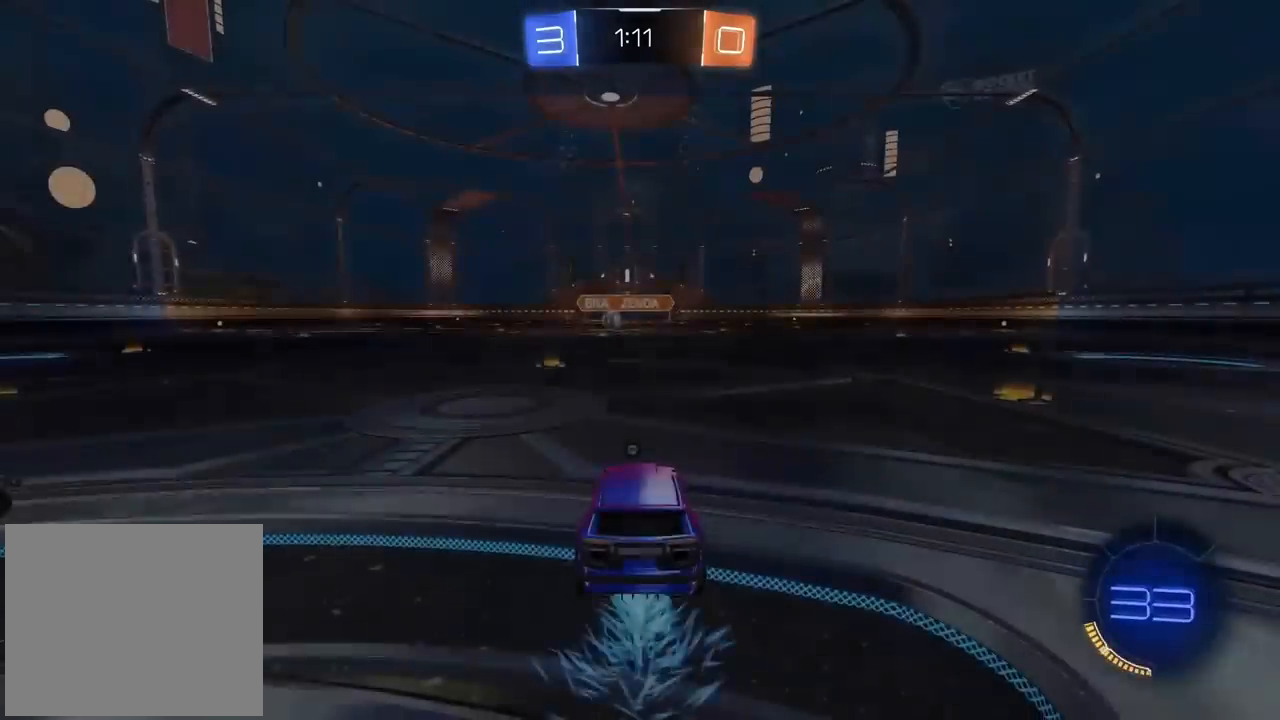
{"dt_ms": 500, "buttons": ["TRIANGLE"], "left_stick": "center", "right_stick": "center", "events": [[450, "TRIANGLE", "down"]]}
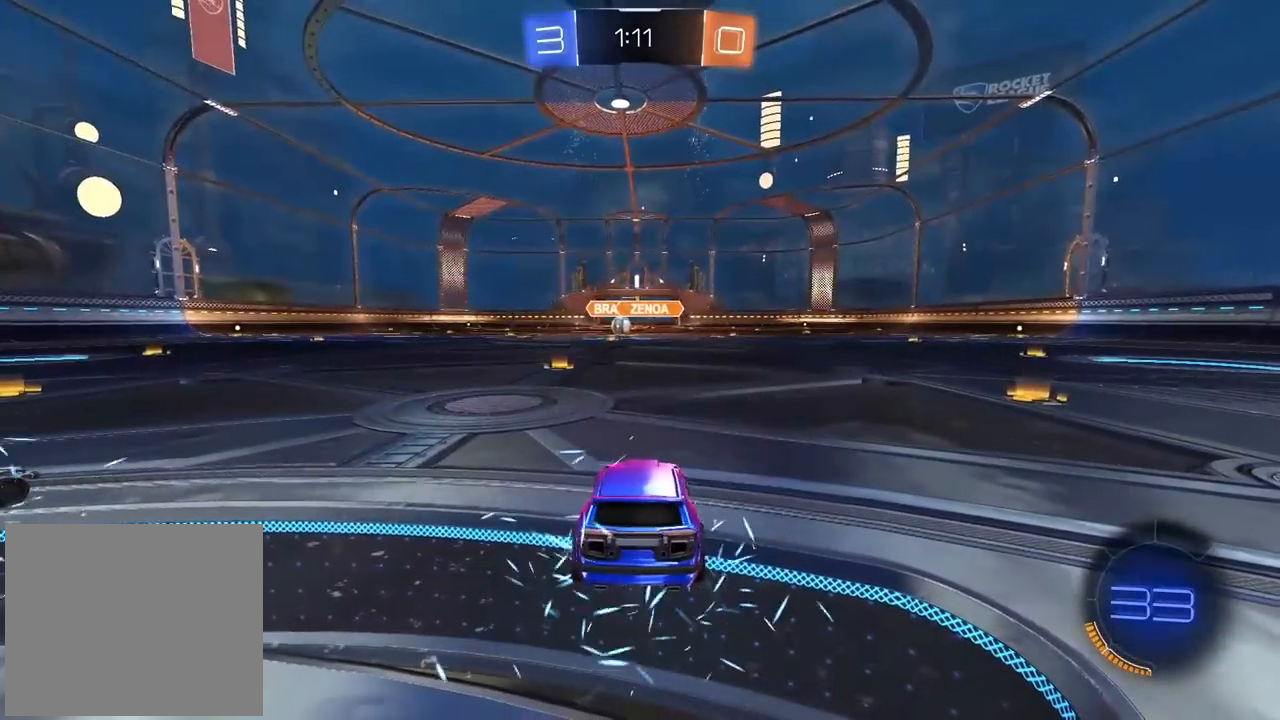
{"dt_ms": 500, "buttons": [], "left_stick": "center", "right_stick": "left", "events": [[17, "TRIANGLE", "up"], [250, "right_stick", "left"]]}
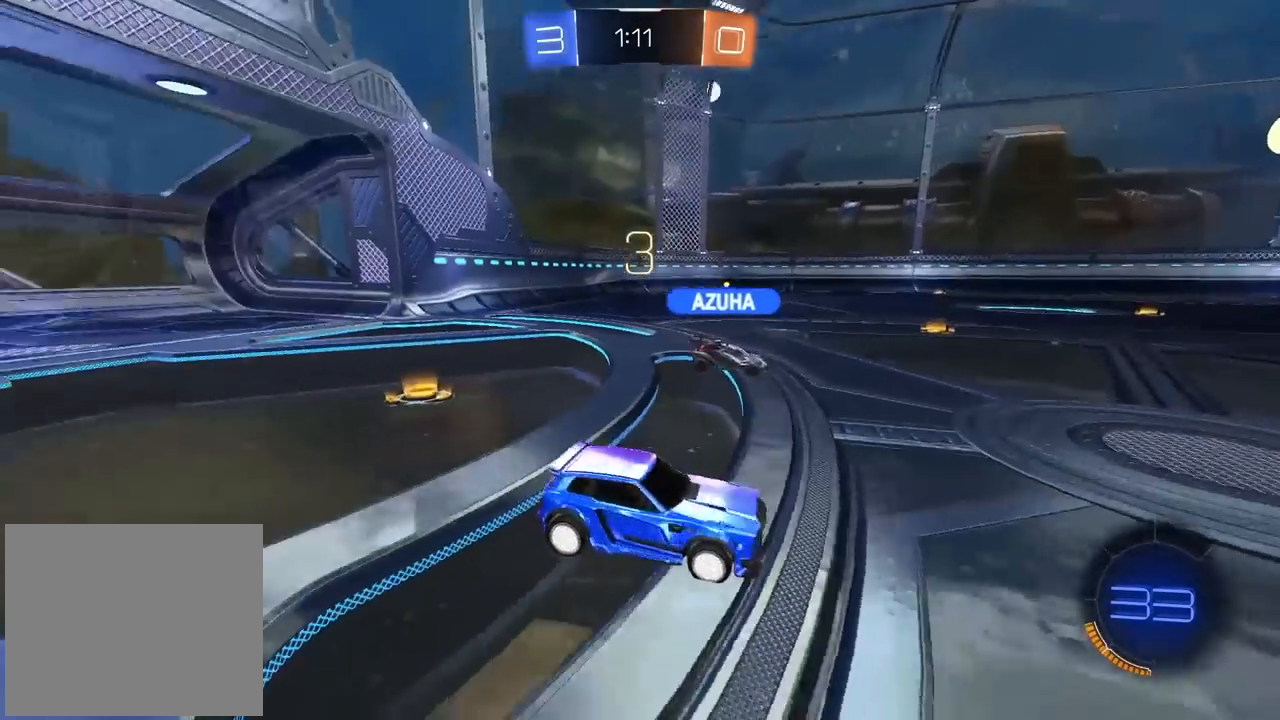
{"dt_ms": 500, "buttons": ["R2"], "left_stick": "center", "right_stick": "center", "events": [[33, "right_stick", "center"], [67, "DPAD_UP", "down"], [117, "DPAD_UP", "up"], [233, "DPAD_DOWN", "down"], [333, "DPAD_DOWN", "up"], [333, "R2", "down"]]}
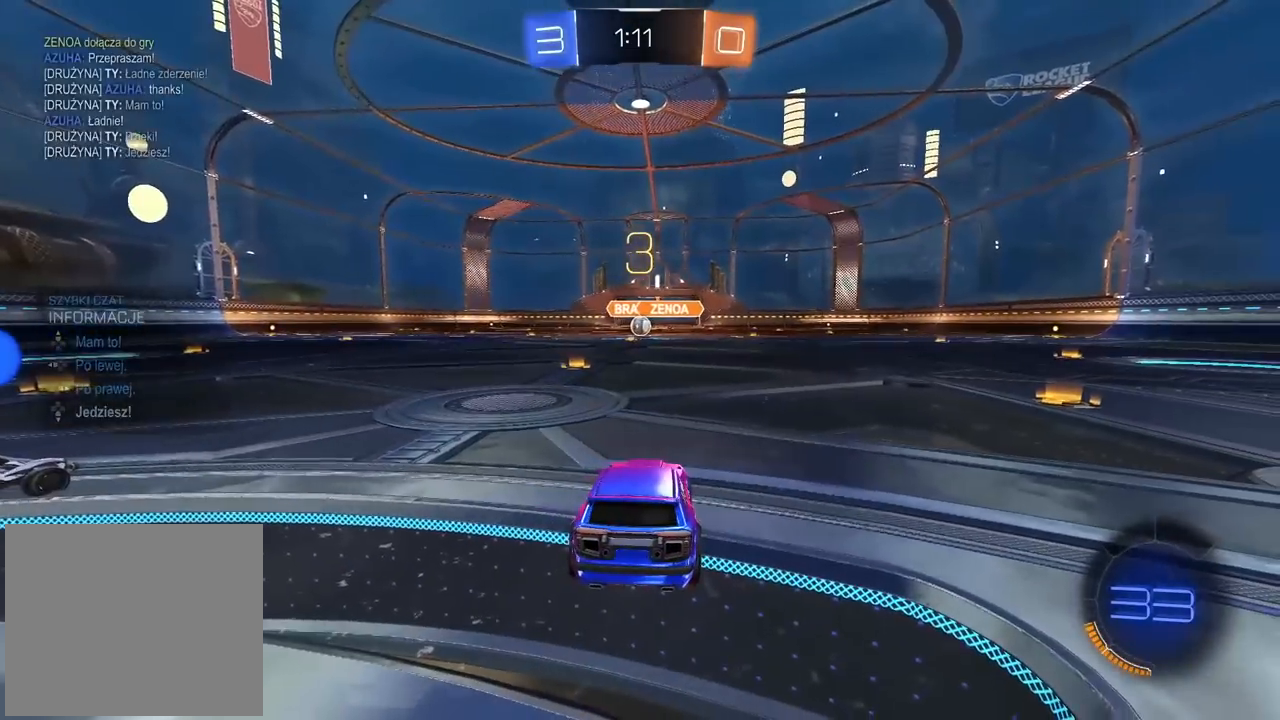
{"dt_ms": 500, "buttons": ["R2"], "left_stick": "center", "right_stick": "center", "events": [[83, "TRIANGLE", "down"], [150, "TRIANGLE", "up"], [233, "TRIANGLE", "down"], [317, "TRIANGLE", "up"], [400, "TRIANGLE", "down"], [467, "TRIANGLE", "up"]]}
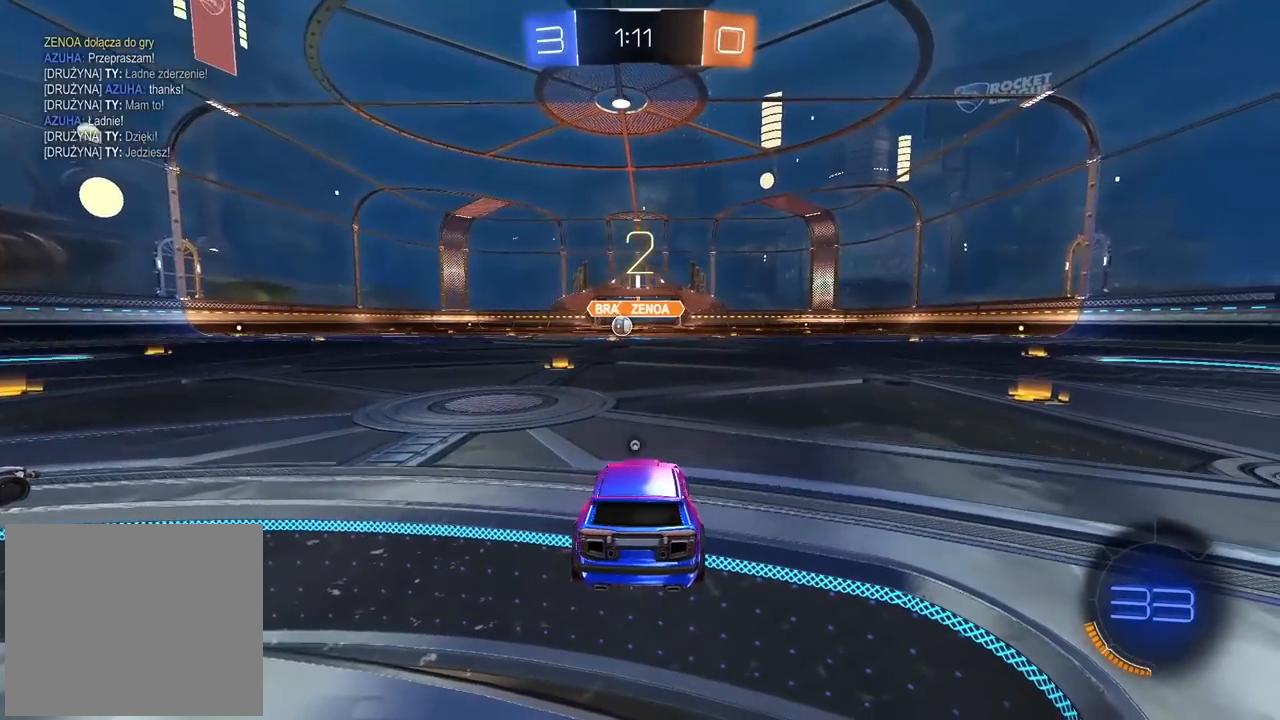
{"dt_ms": 500, "buttons": ["R2"], "left_stick": "center", "right_stick": "center", "events": [[33, "TRIANGLE", "down"], [117, "TRIANGLE", "up"], [183, "TRIANGLE", "down"], [267, "TRIANGLE", "up"], [350, "TRIANGLE", "down"], [417, "TRIANGLE", "up"]]}
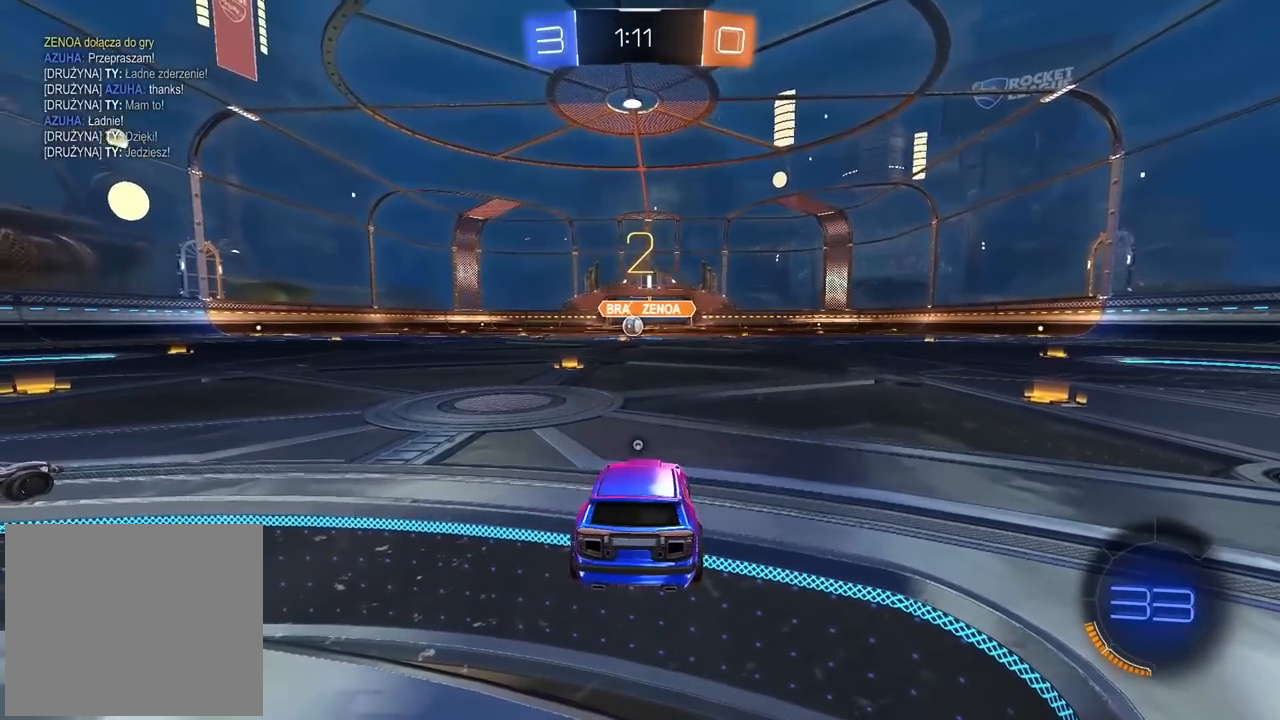
{"dt_ms": 500, "buttons": ["R2"], "left_stick": "center", "right_stick": "left", "events": [[17, "TRIANGLE", "down"], [67, "TRIANGLE", "up"], [100, "TRIANGLE", "down"], [117, "TRIANGLE", "up"], [250, "right_stick", "left"]]}
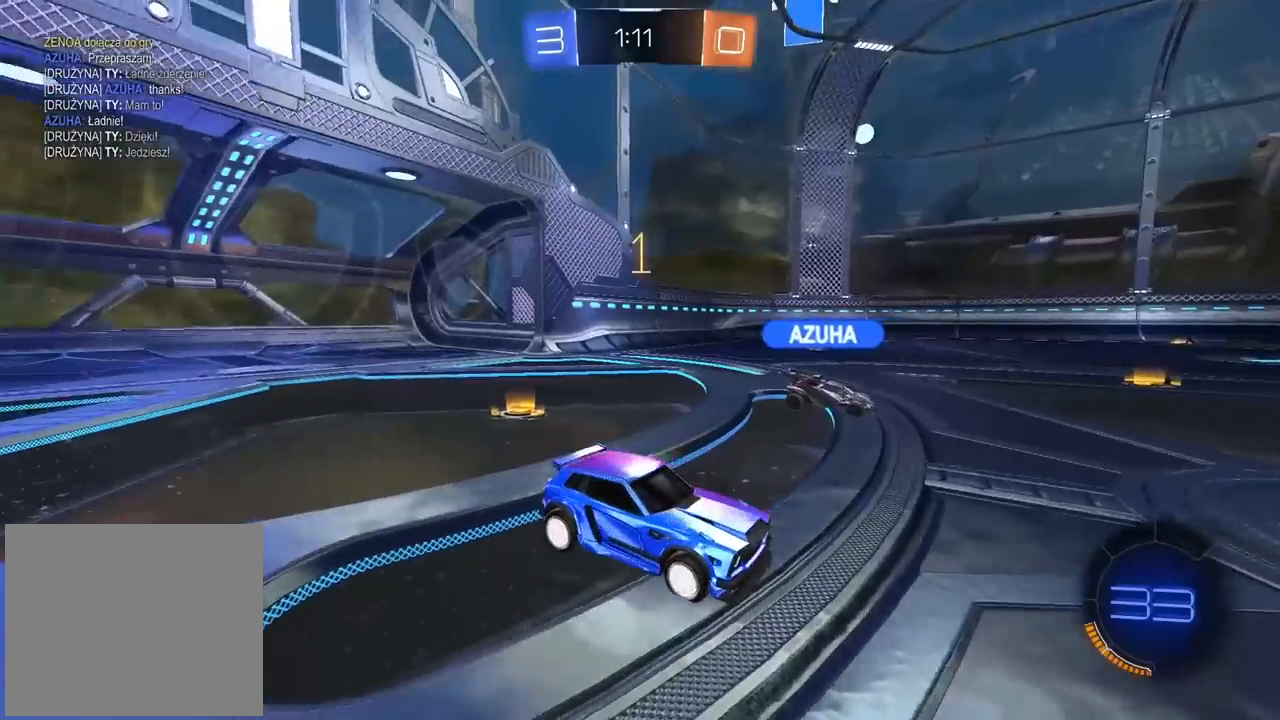
{"dt_ms": 500, "buttons": ["R2"], "left_stick": "right", "right_stick": "left", "events": [[117, "left_stick", "right"]]}
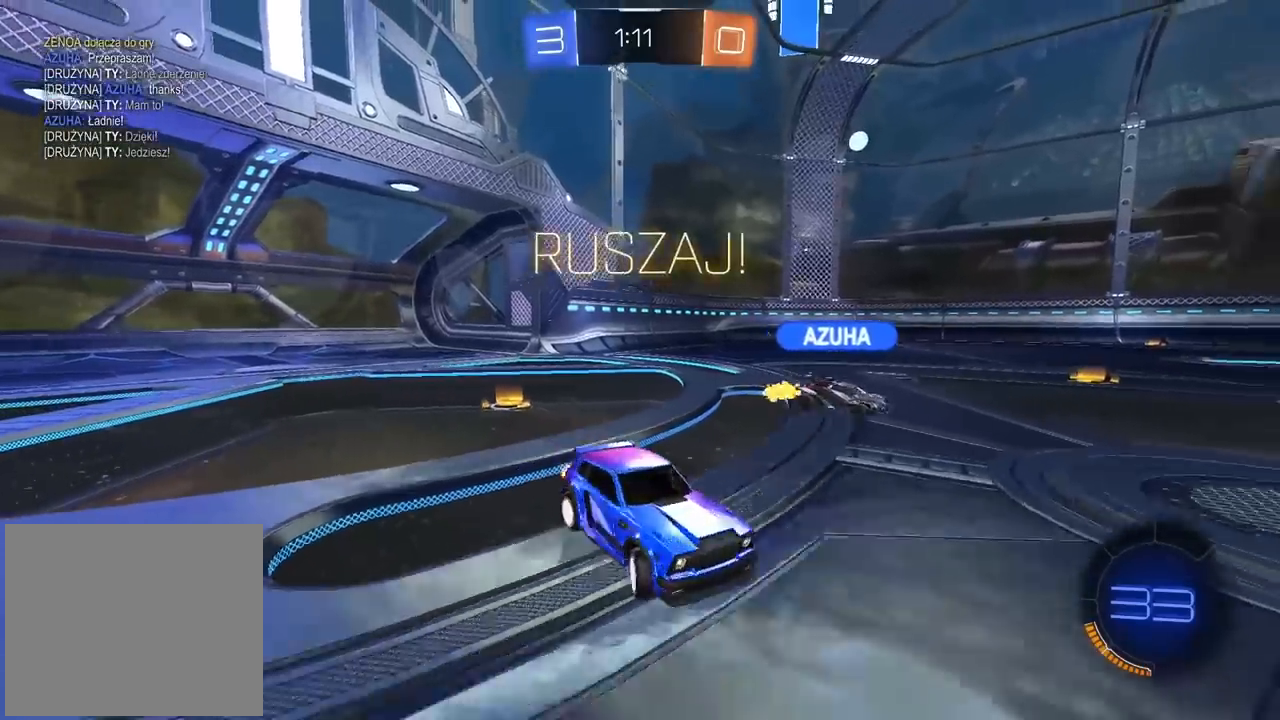
{"dt_ms": 500, "buttons": ["R2"], "left_stick": "right", "right_stick": "center", "events": [[50, "right_stick", "center"], [117, "left_stick", "center"], [417, "left_stick", "right"]]}
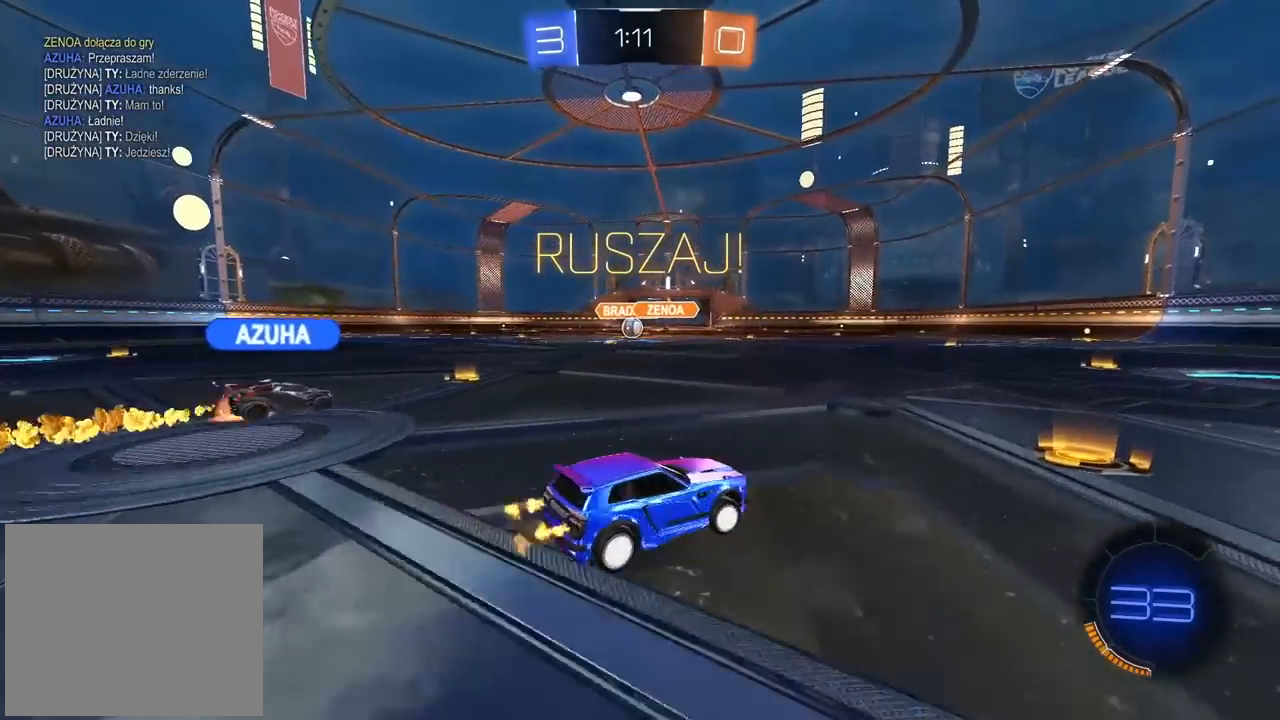
{"dt_ms": 500, "buttons": ["R2"], "left_stick": "center", "right_stick": "center", "events": [[133, "left_stick", "center"], [233, "left_stick", "left"], [333, "left_stick", "center"]]}
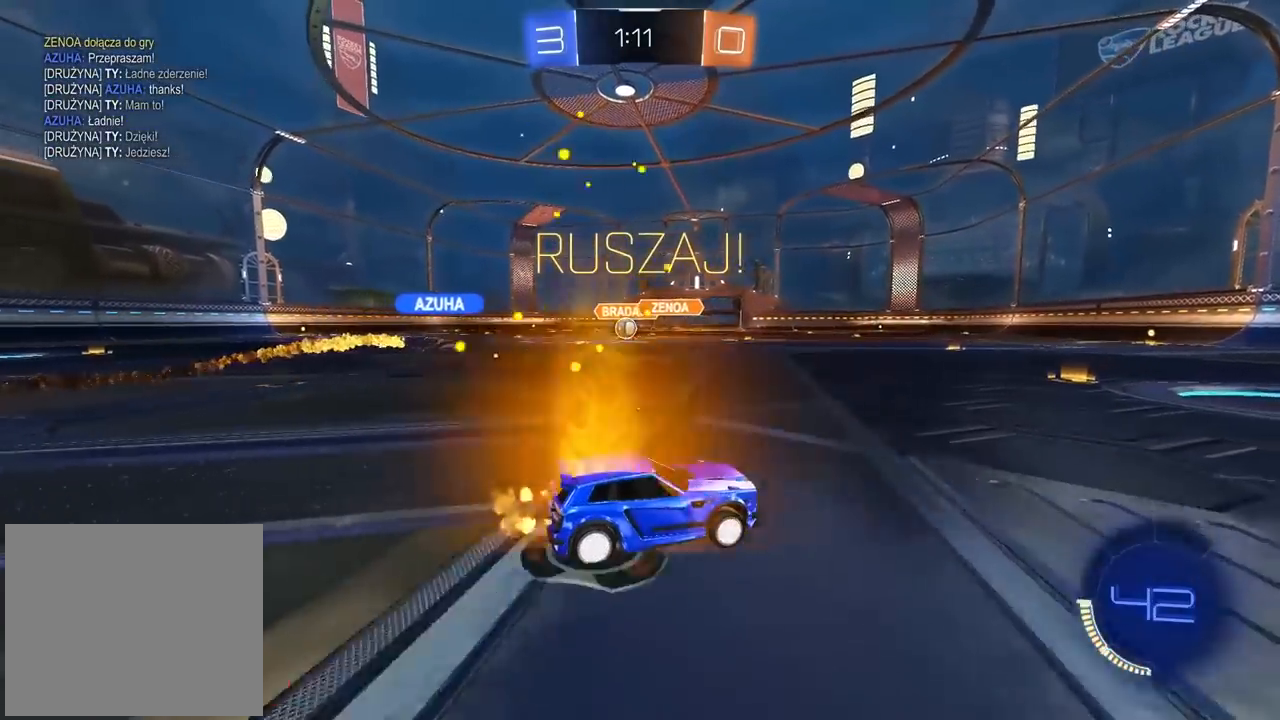
{"dt_ms": 1000, "buttons": ["R2"], "left_stick": "left", "right_stick": "center", "events": [[617, "left_stick", "left"]]}
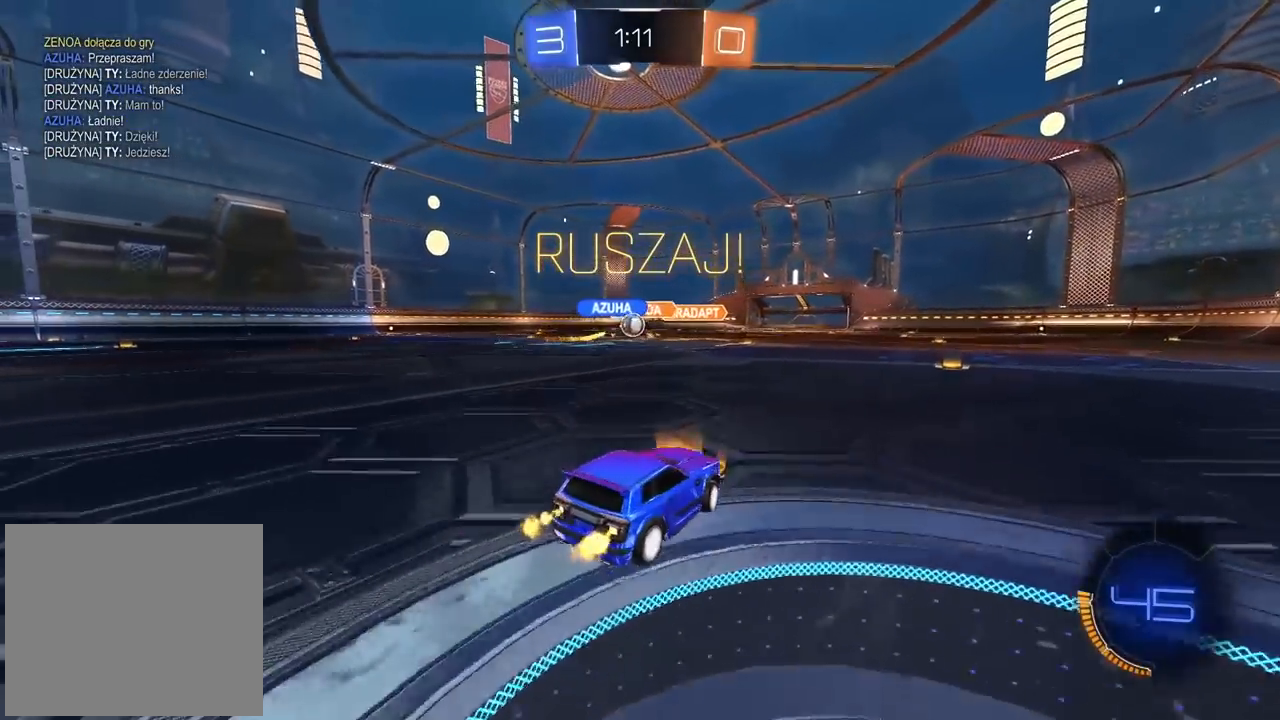
{"dt_ms": 500, "buttons": ["R2"], "left_stick": "center", "right_stick": "center", "events": [[83, "left_stick", "center"], [217, "left_stick", "right"], [383, "TRIANGLE", "down"], [450, "left_stick", "center"], [483, "TRIANGLE", "up"]]}
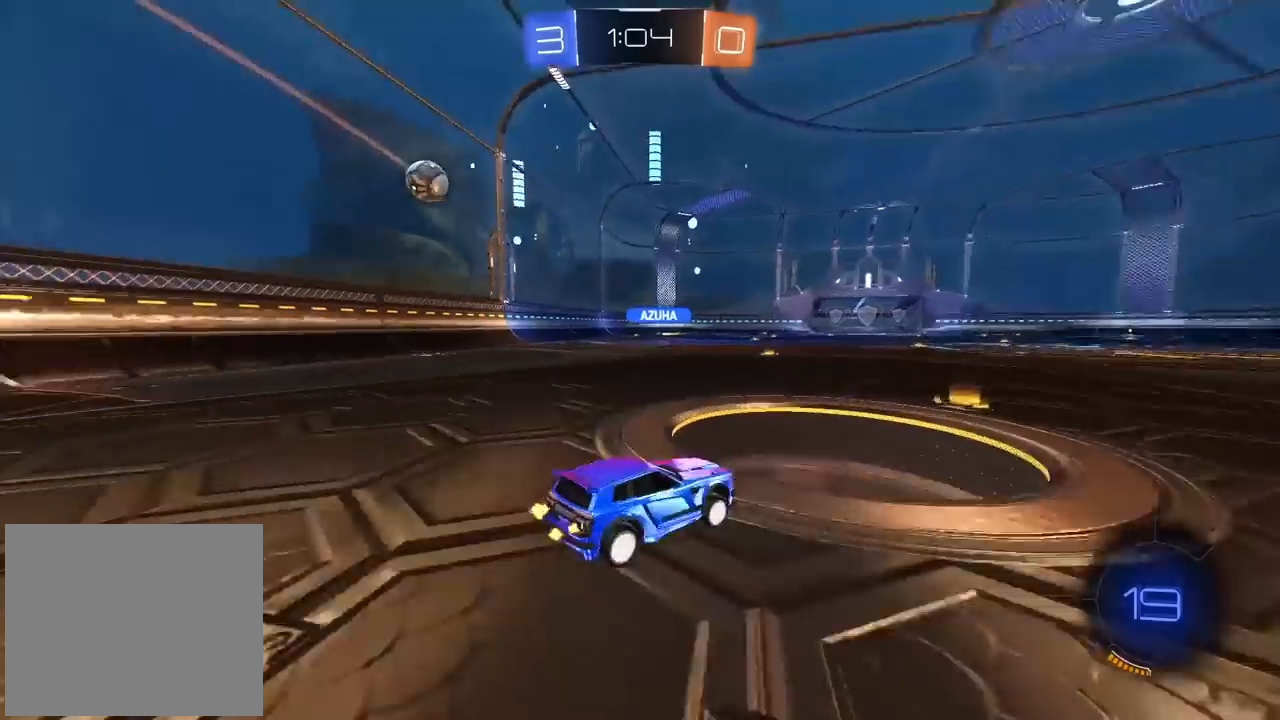
{"dt_ms": 500, "buttons": ["R2"], "left_stick": "center", "right_stick": "center", "events": [[183, "left_stick", "up"], [200, "CROSS", "down"], [267, "CROSS", "up"], [317, "CROSS", "down"], [433, "CROSS", "up"], [483, "left_stick", "center"]]}
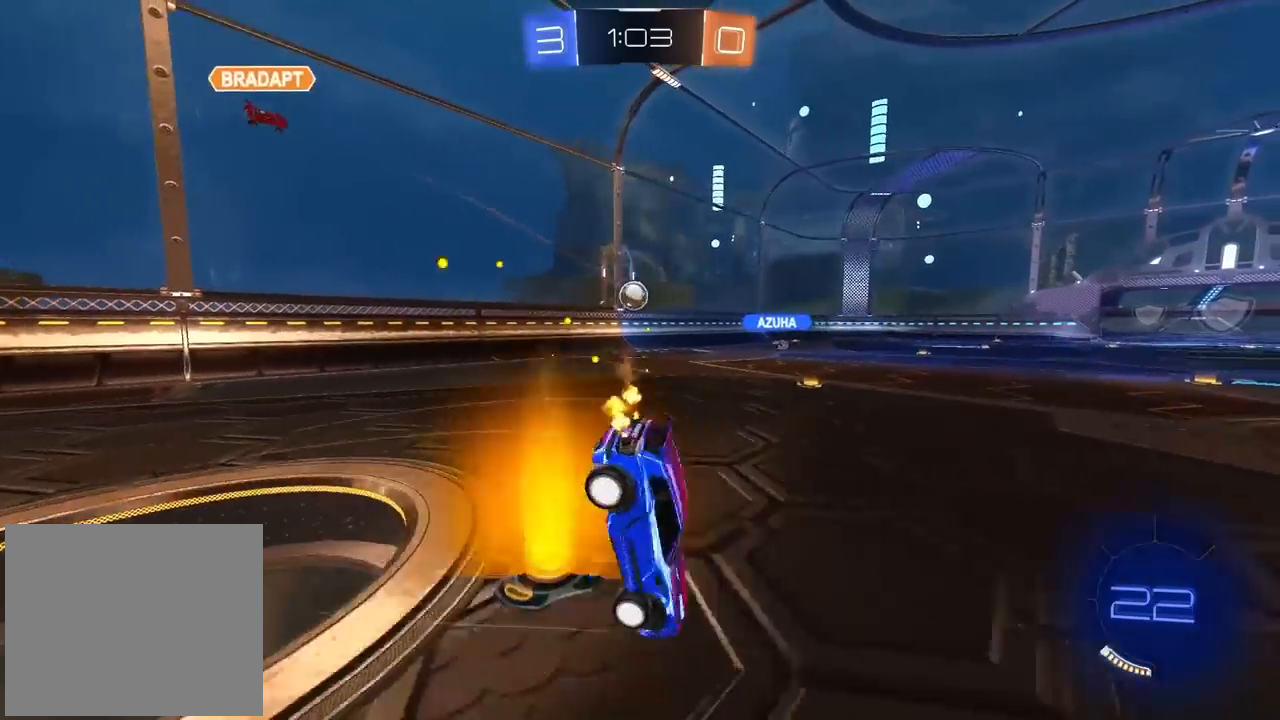
{"dt_ms": 500, "buttons": ["R2"], "left_stick": "center", "right_stick": "center", "events": []}
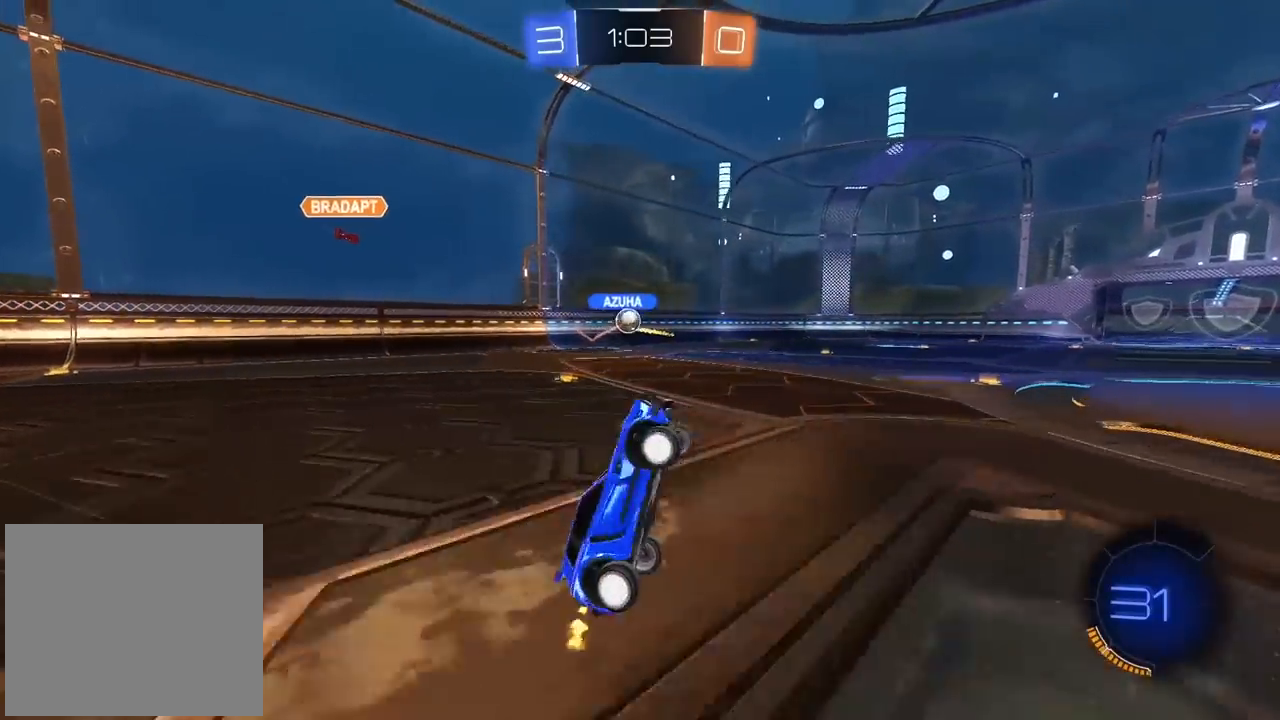
{"dt_ms": 1000, "buttons": [], "left_stick": "left", "right_stick": "center", "events": [[367, "R2", "up"], [417, "left_stick", "right"], [450, "L2", "down"], [467, "left_stick", "center"], [517, "left_stick", "left"], [567, "L2", "up"], [700, "L1", "down"], [850, "L1", "up"]]}
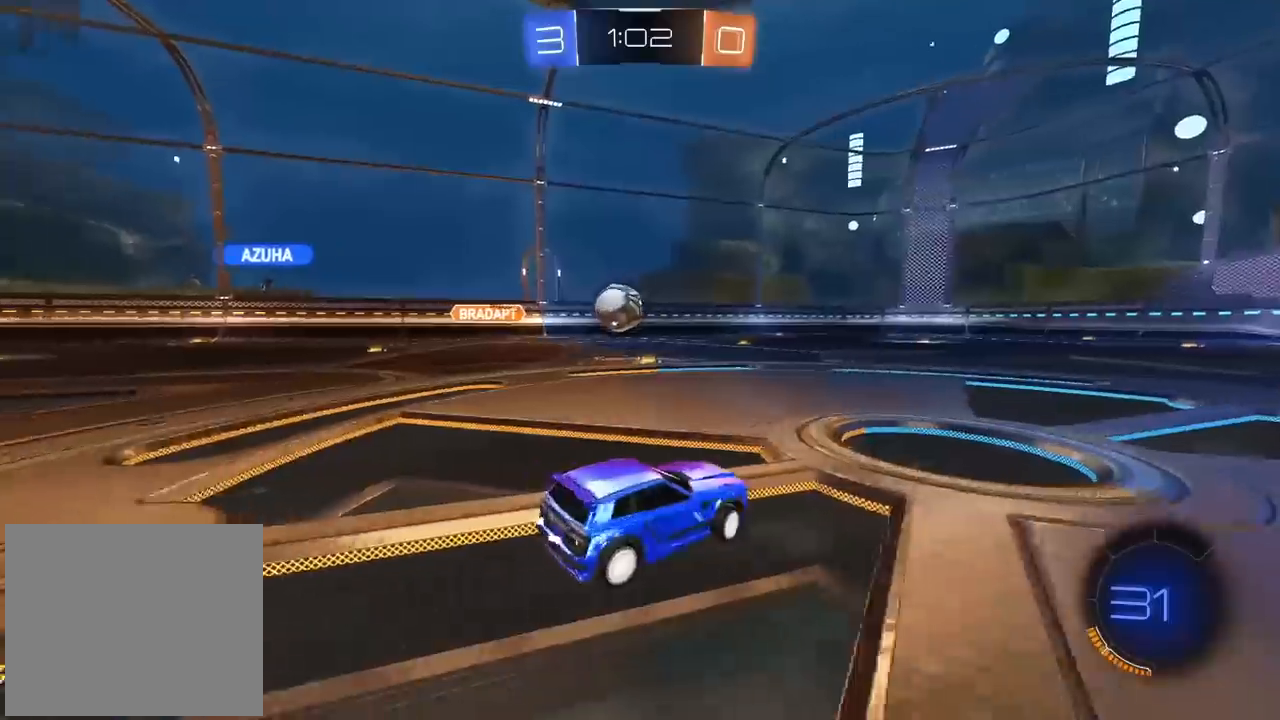
{"dt_ms": 500, "buttons": ["R2"], "left_stick": "right", "right_stick": "center", "events": [[67, "R2", "down"], [100, "left_stick", "right"], [167, "L1", "down"], [283, "L1", "up"]]}
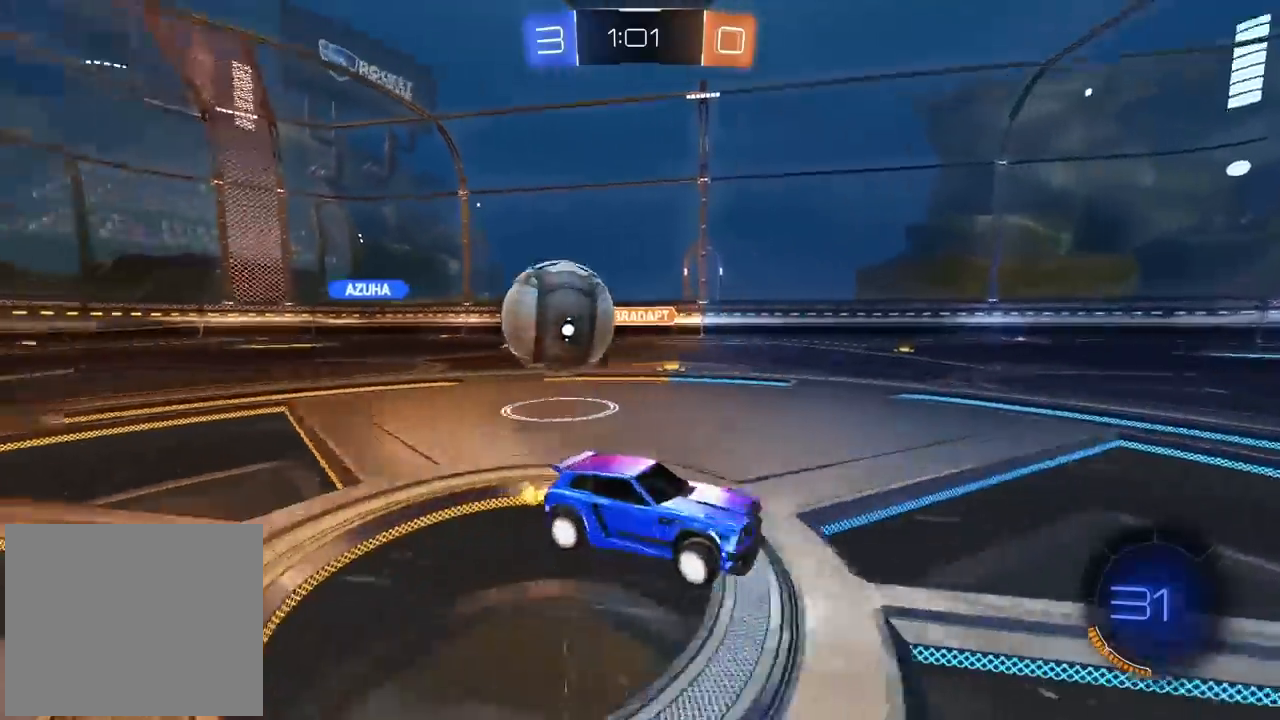
{"dt_ms": 500, "buttons": ["R2"], "left_stick": "right", "right_stick": "center", "events": [[67, "L1", "down"], [133, "L1", "up"]]}
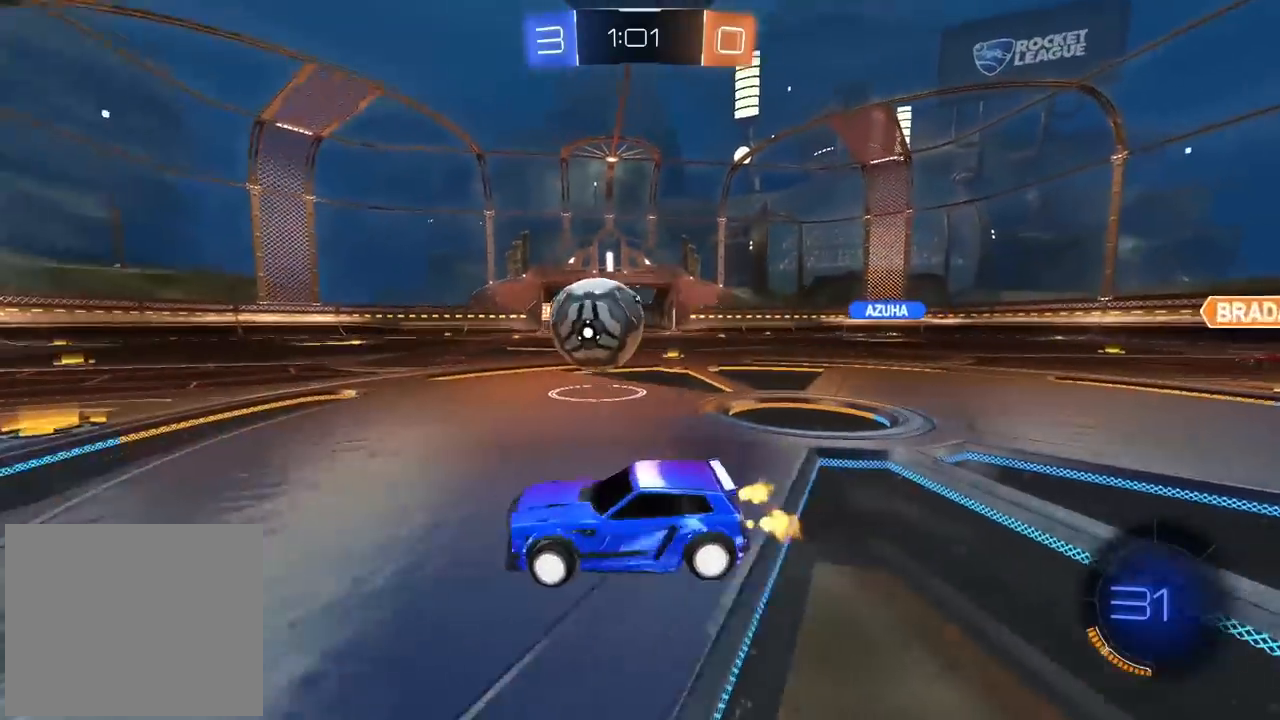
{"dt_ms": 500, "buttons": ["CIRCLE", "R2"], "left_stick": "center", "right_stick": "center", "events": [[100, "left_stick", "center"], [200, "left_stick", "right"], [317, "left_stick", "center"], [400, "left_stick", "up-right"], [433, "CIRCLE", "down"], [483, "left_stick", "center"]]}
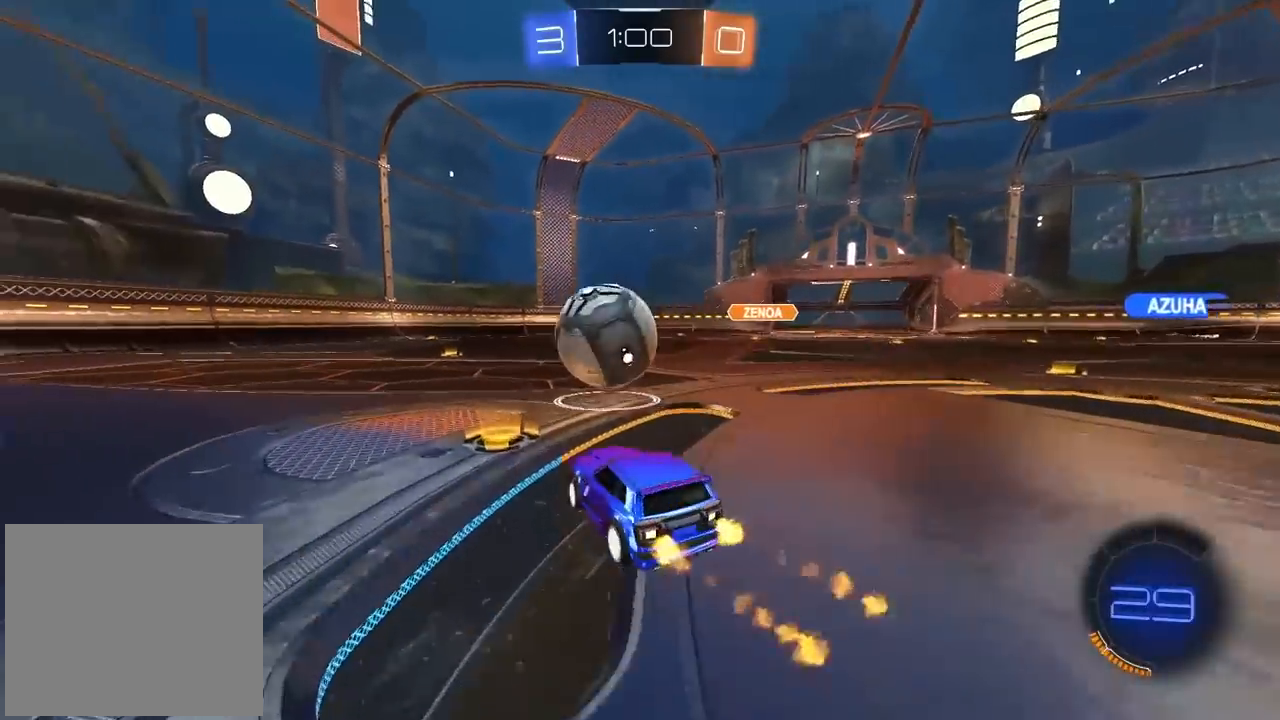
{"dt_ms": 500, "buttons": ["R2"], "left_stick": "center", "right_stick": "center", "events": [[117, "CIRCLE", "up"], [117, "left_stick", "left"], [267, "CIRCLE", "down"], [267, "left_stick", "center"], [367, "left_stick", "left"], [400, "CIRCLE", "up"], [483, "left_stick", "center"]]}
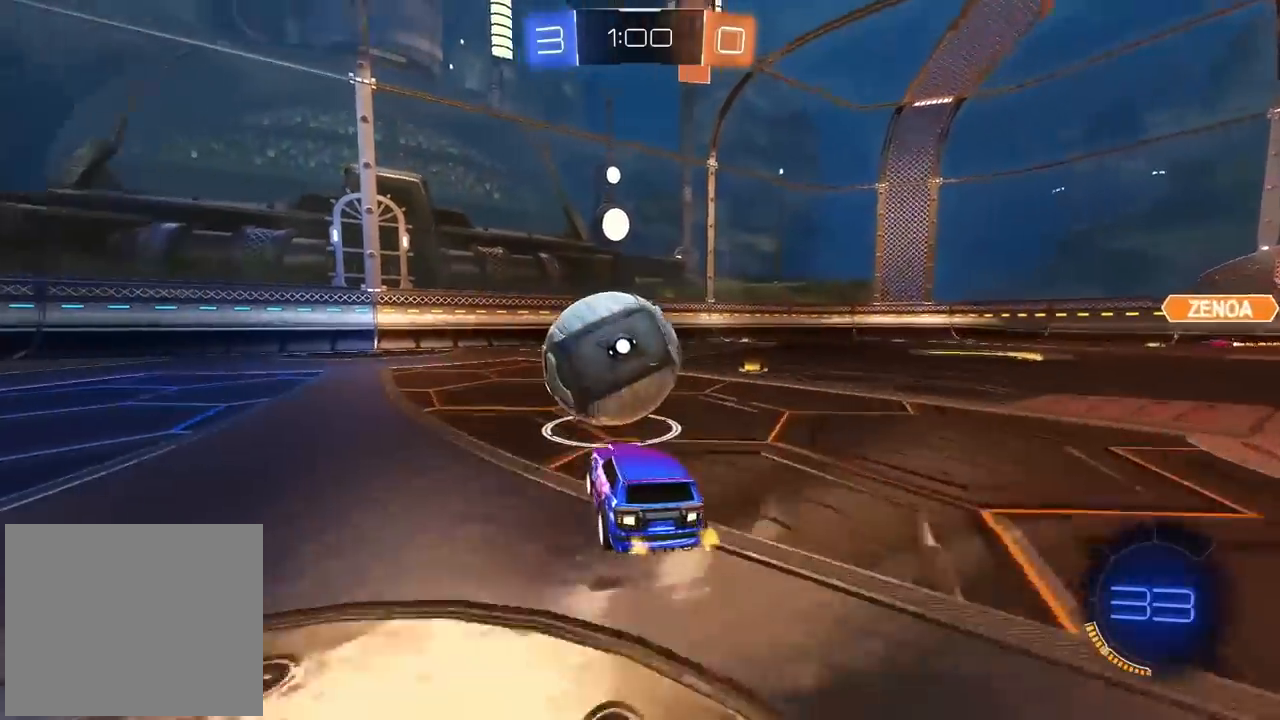
{"dt_ms": 500, "buttons": ["R2"], "left_stick": "center", "right_stick": "center", "events": [[17, "CIRCLE", "down"], [100, "CIRCLE", "up"], [150, "left_stick", "down-left"], [300, "CIRCLE", "down"], [350, "CIRCLE", "up"], [500, "left_stick", "center"]]}
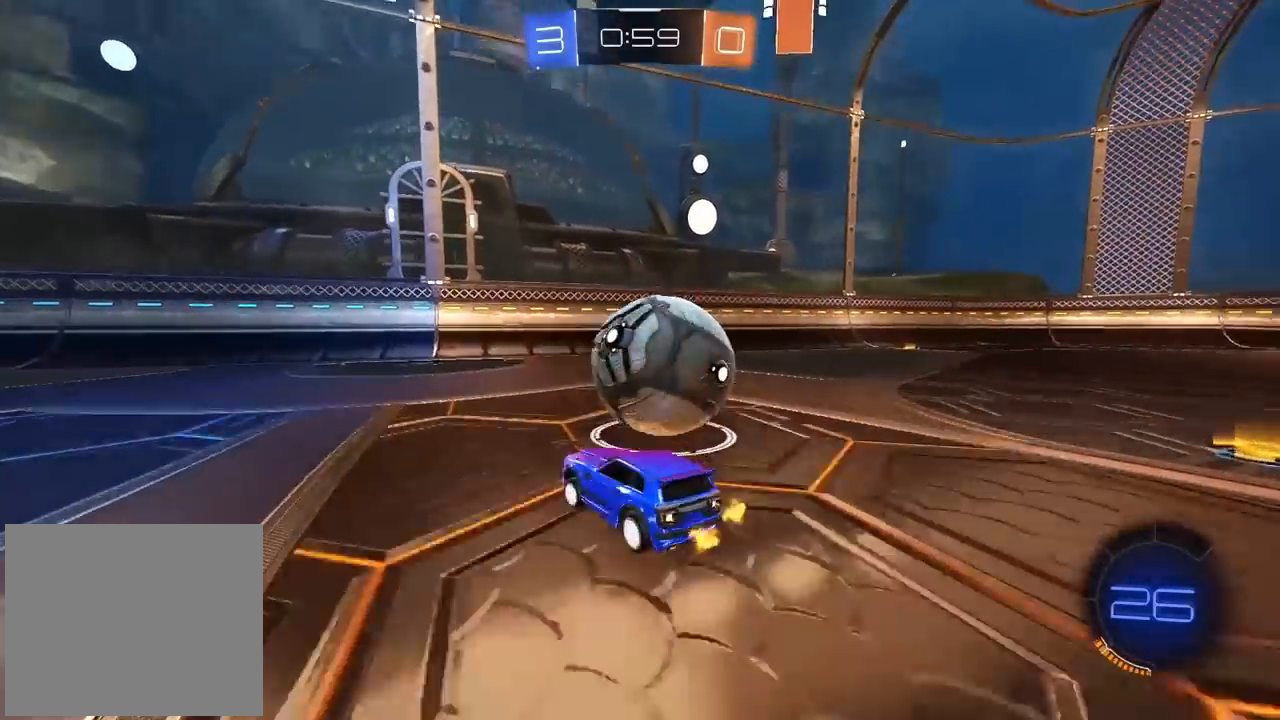
{"dt_ms": 500, "buttons": ["R2"], "left_stick": "right", "right_stick": "center", "events": [[383, "left_stick", "right"]]}
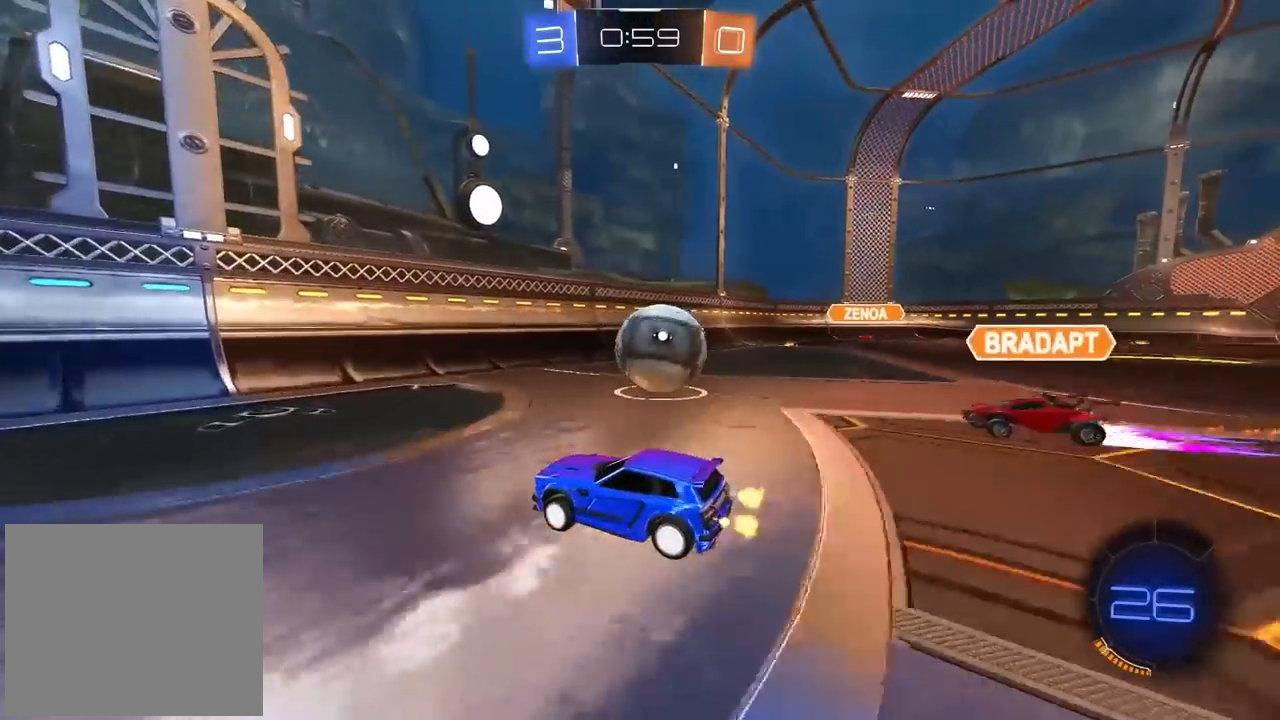
{"dt_ms": 500, "buttons": ["R2"], "left_stick": "left", "right_stick": "center", "events": [[50, "CIRCLE", "down"], [150, "left_stick", "center"], [233, "CIRCLE", "up"], [283, "left_stick", "left"]]}